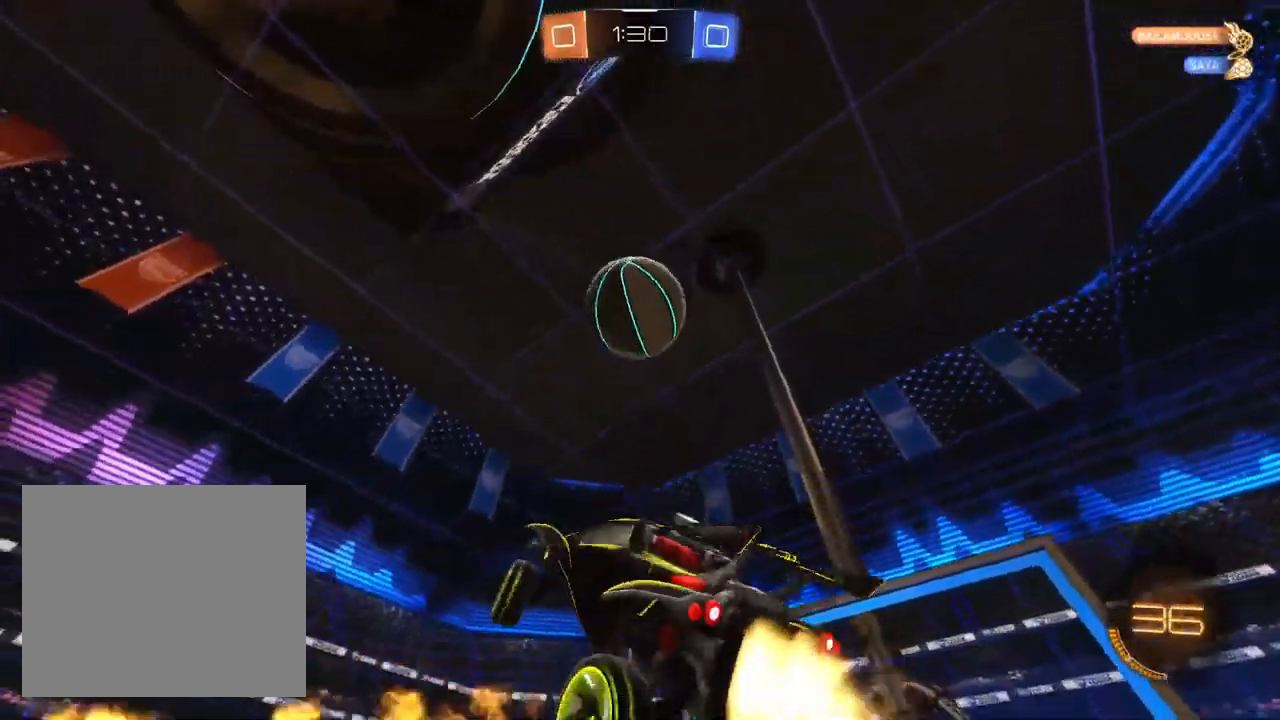
Gameplay with a controller (PlayStation layout); each line is a JSON object with the inputs held at the frame after it (dt_ms = milliseconds from this image to that frame). "events" lists button and stick changes between this image and that frame as [ms after this image, input, new state], when the widget could be followed in between. Not read: R1 R2 TRIANGLE.
{"dt_ms": 500, "buttons": ["L1"], "left_stick": "up-right", "right_stick": "center", "events": [[267, "left_stick", "up-right"]]}
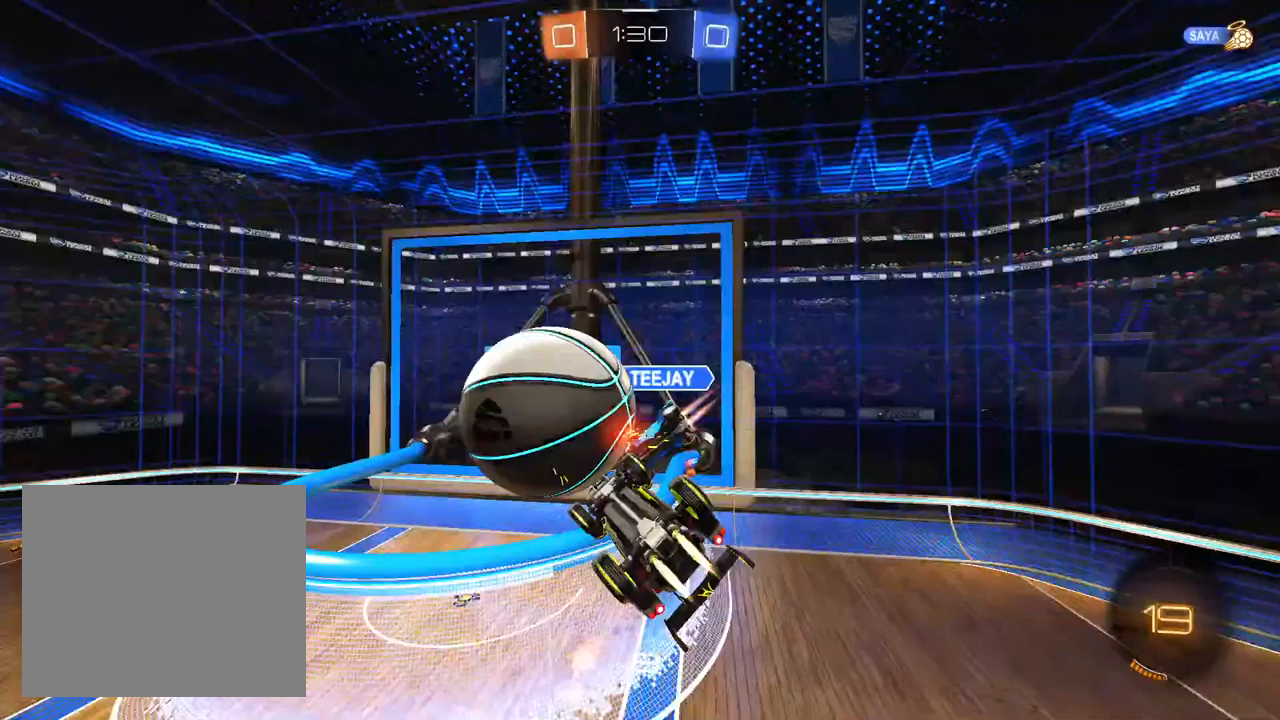
{"dt_ms": 500, "buttons": [], "left_stick": "center", "right_stick": "center", "events": [[200, "left_stick", "center"], [250, "L1", "up"], [300, "left_stick", "left"], [433, "left_stick", "center"]]}
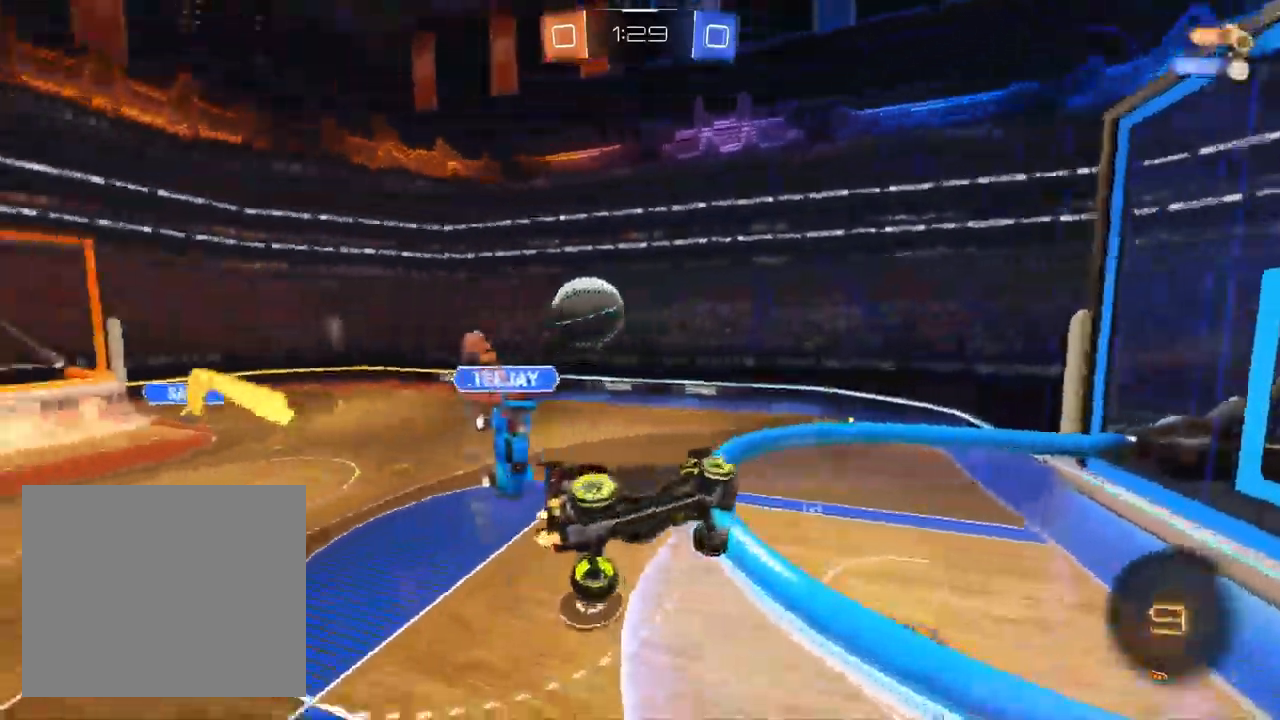
{"dt_ms": 500, "buttons": [], "left_stick": "left", "right_stick": "center", "events": [[67, "left_stick", "left"], [300, "SQUARE", "down"], [400, "SQUARE", "up"]]}
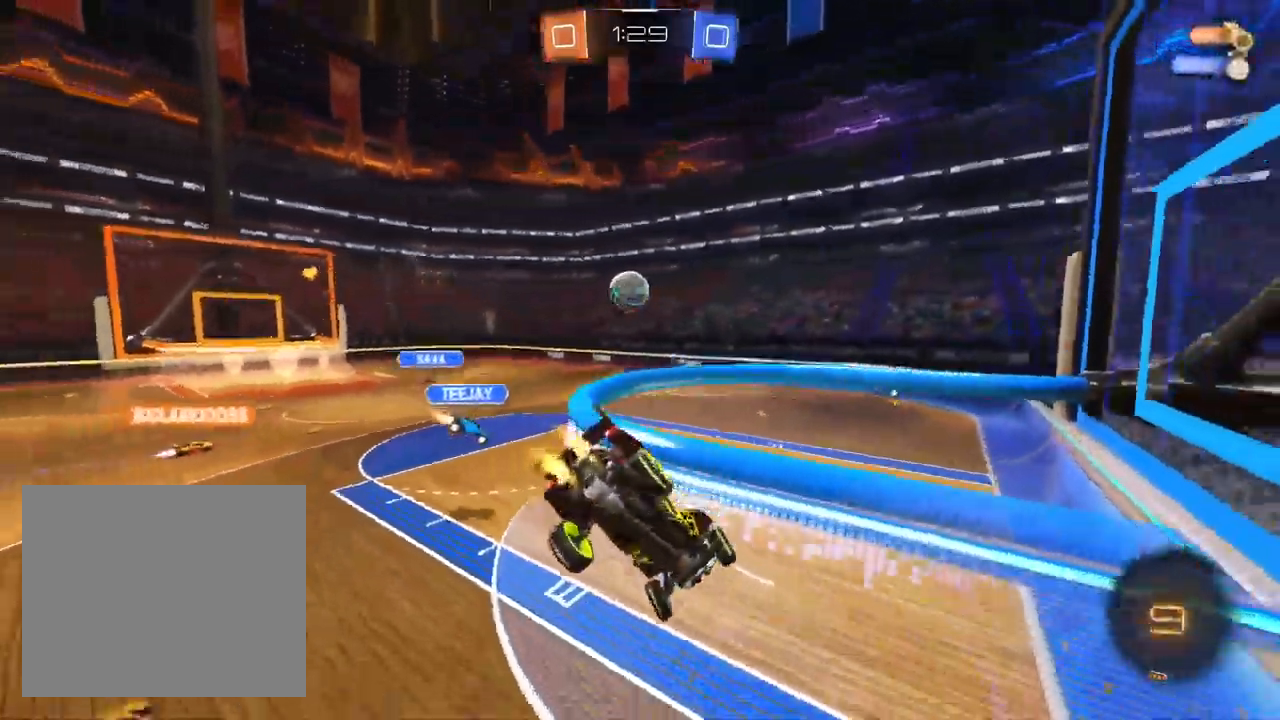
{"dt_ms": 500, "buttons": [], "left_stick": "left", "right_stick": "center"}
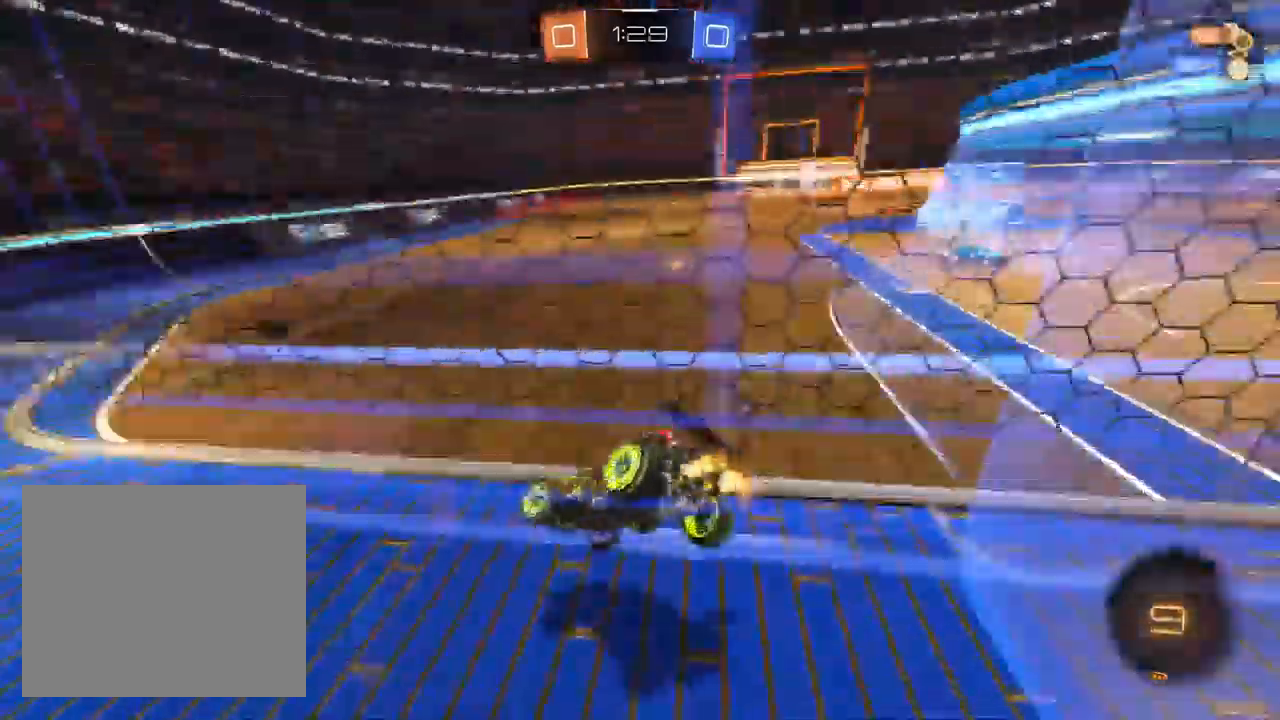
{"dt_ms": 500, "buttons": [], "left_stick": "center", "right_stick": "center", "events": [[333, "left_stick", "right"], [450, "left_stick", "center"]]}
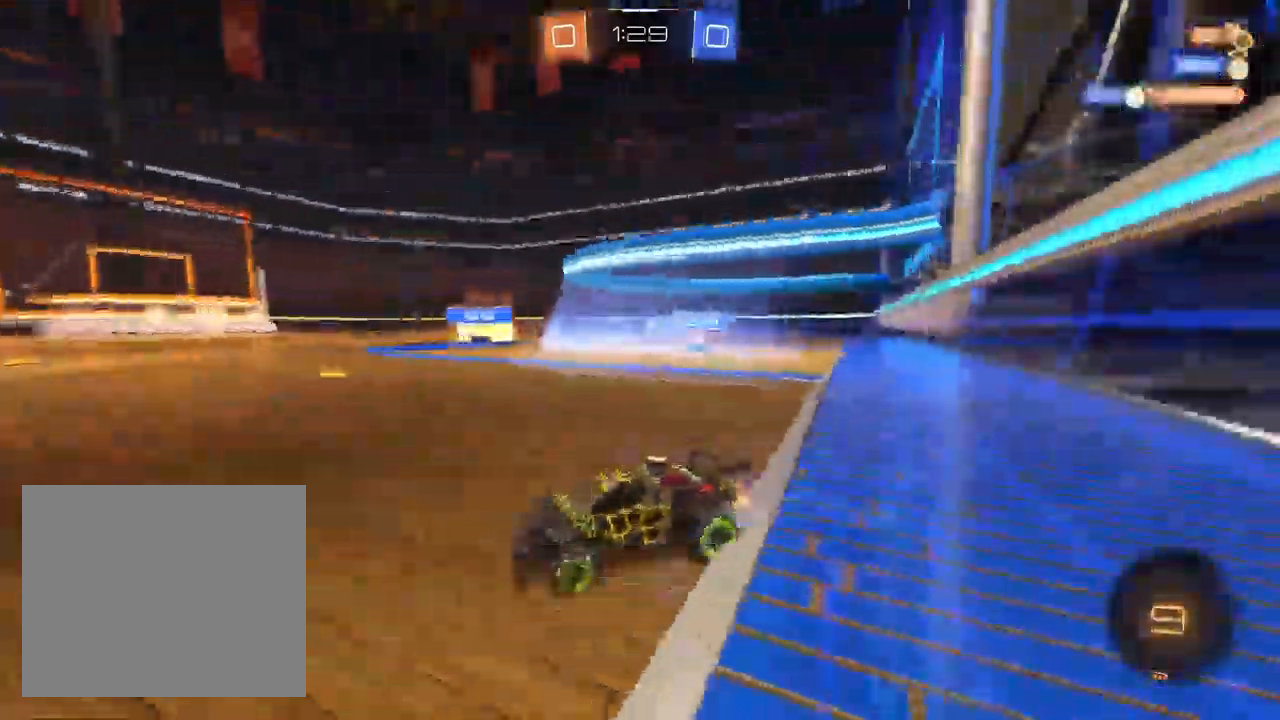
{"dt_ms": 1000, "buttons": ["L1"], "left_stick": "down-right", "right_stick": "center", "events": [[233, "left_stick", "right"], [317, "left_stick", "center"], [450, "left_stick", "right"], [550, "CROSS", "down"], [600, "L1", "down"], [700, "left_stick", "down-right"], [767, "CROSS", "up"]]}
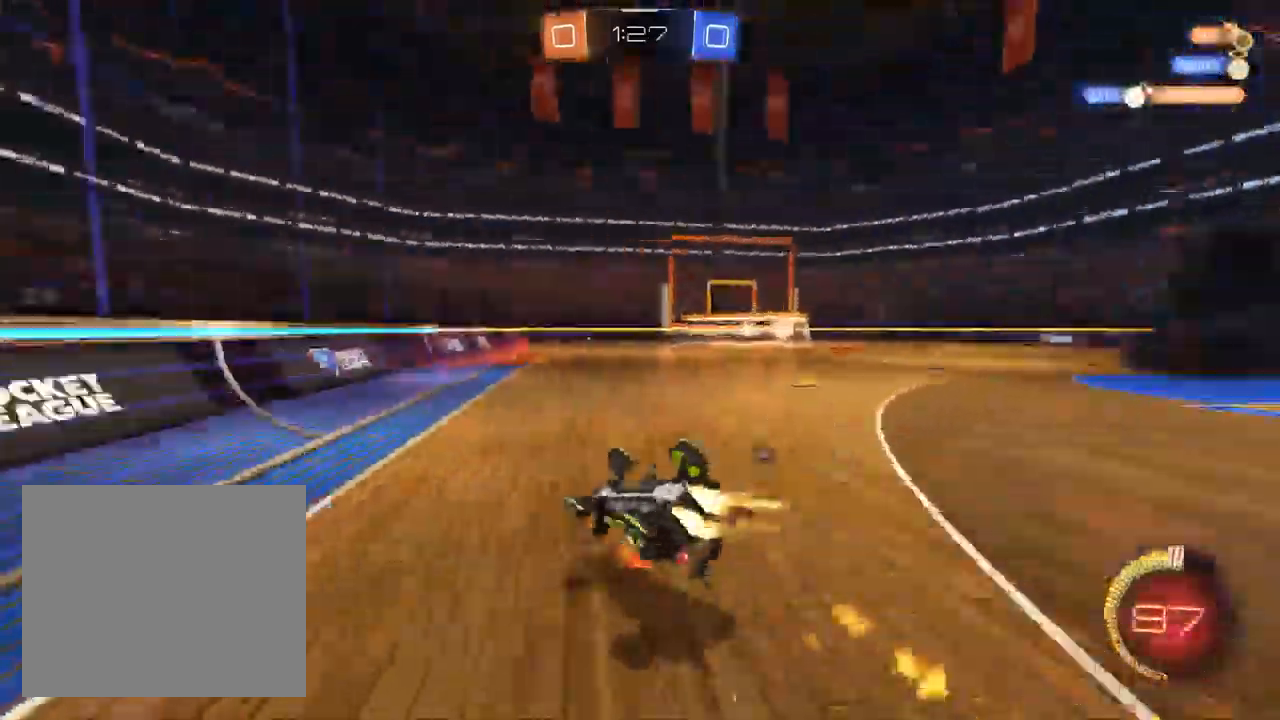
{"dt_ms": 500, "buttons": [], "left_stick": "up-right", "right_stick": "center", "events": [[300, "L1", "up"], [367, "left_stick", "center"], [450, "left_stick", "up-right"]]}
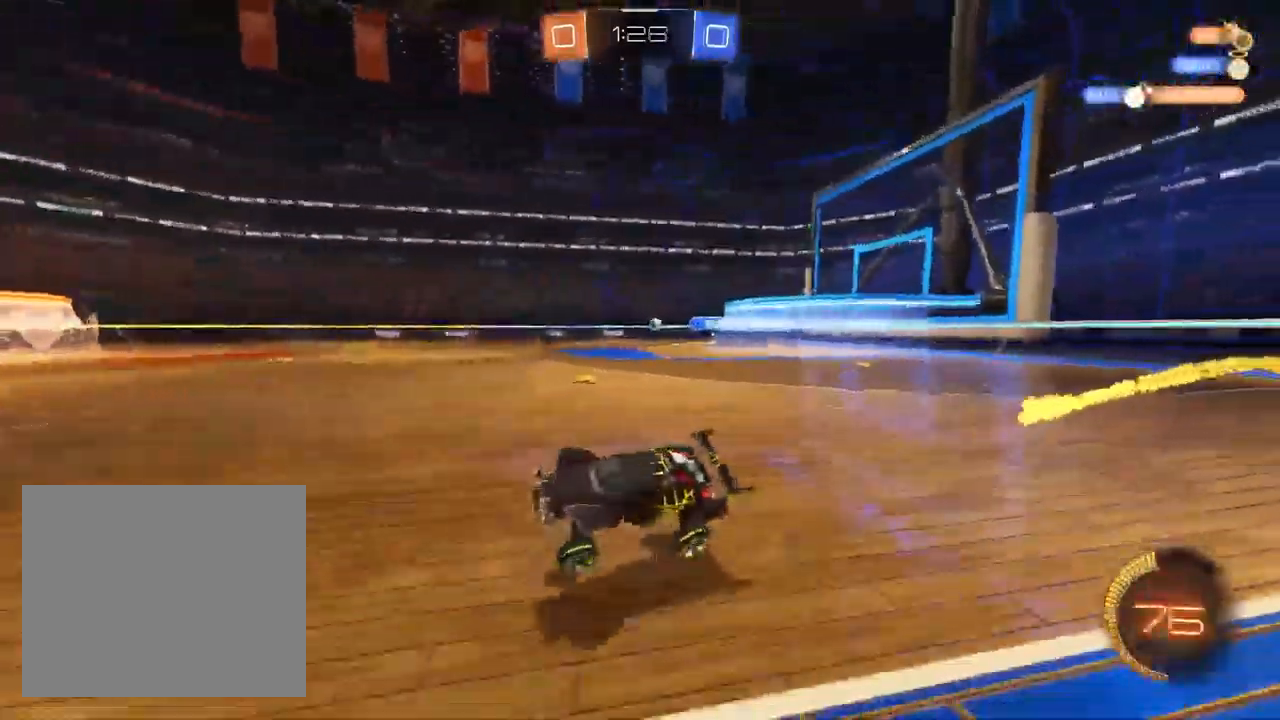
{"dt_ms": 500, "buttons": [], "left_stick": "up-right", "right_stick": "center", "events": []}
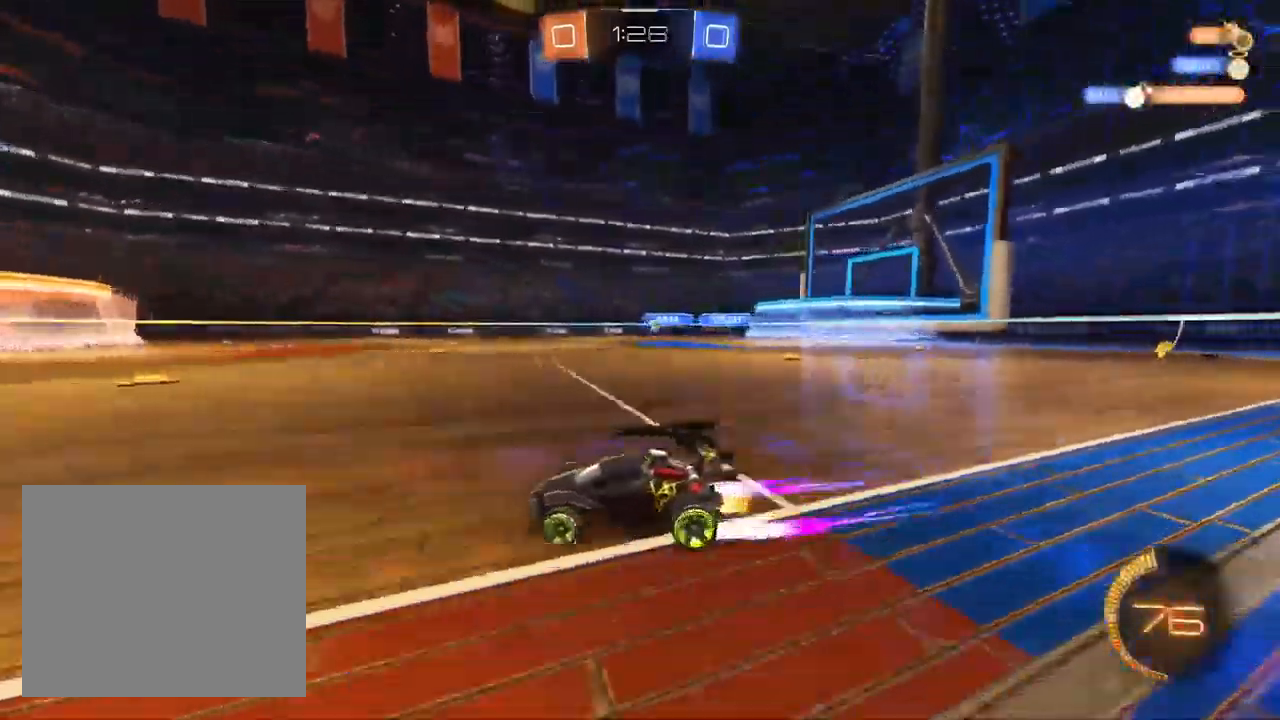
{"dt_ms": 500, "buttons": [], "left_stick": "right", "right_stick": "center", "events": [[333, "left_stick", "center"], [400, "left_stick", "right"]]}
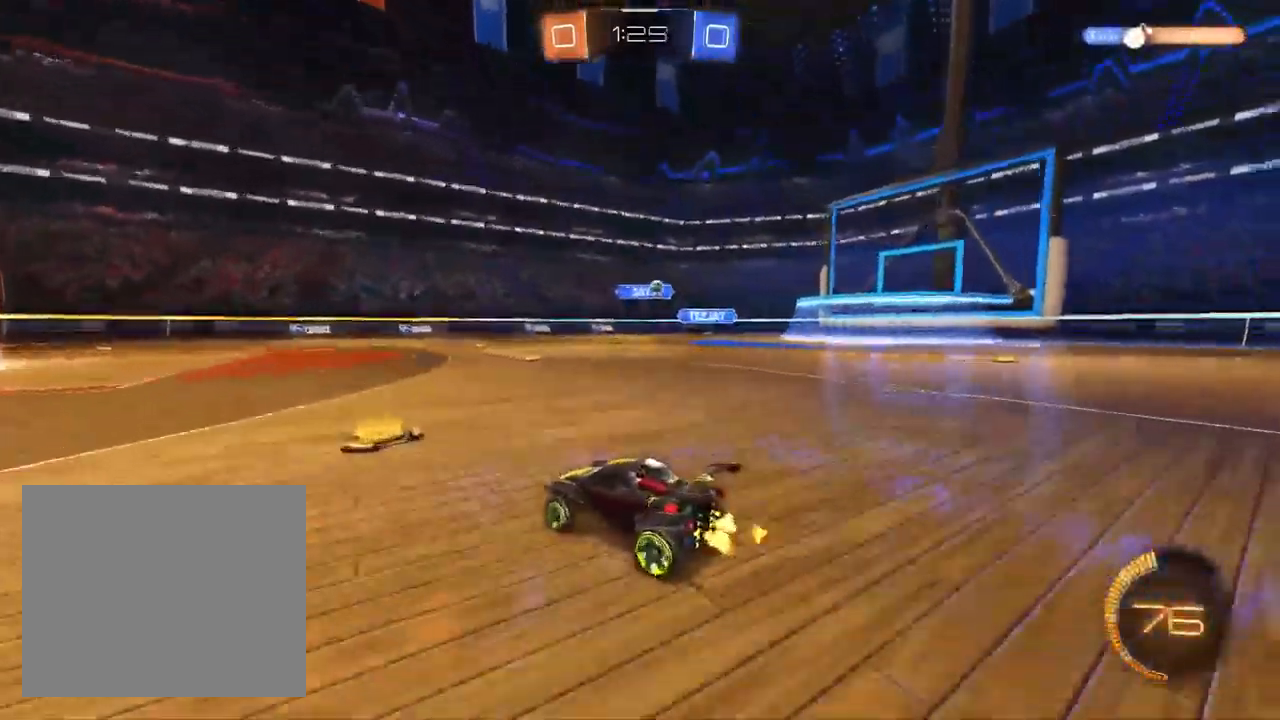
{"dt_ms": 500, "buttons": ["L2"], "left_stick": "right", "right_stick": "center", "events": [[67, "L2", "down"], [183, "SQUARE", "down"], [233, "L2", "up"], [300, "SQUARE", "up"], [483, "L2", "down"]]}
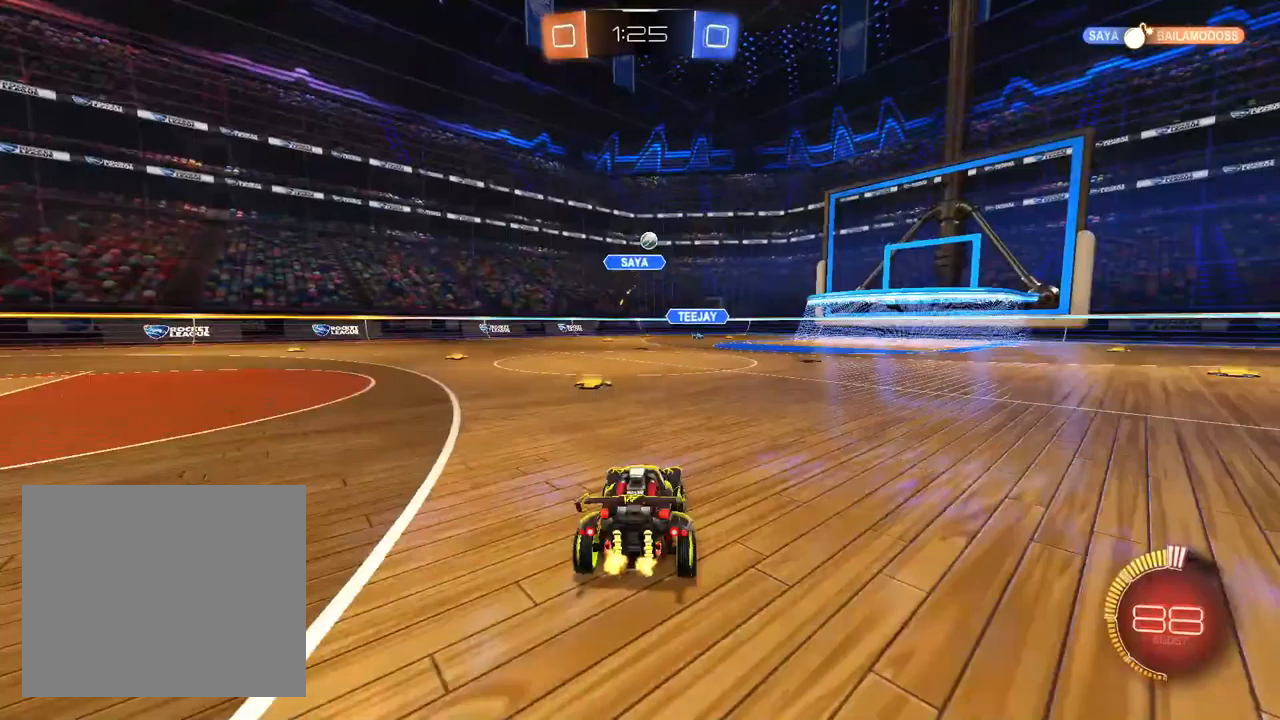
{"dt_ms": 500, "buttons": [], "left_stick": "down-left", "right_stick": "center", "events": [[250, "CROSS", "down"], [283, "L2", "up"], [300, "left_stick", "down"], [400, "left_stick", "down-left"], [483, "CROSS", "up"]]}
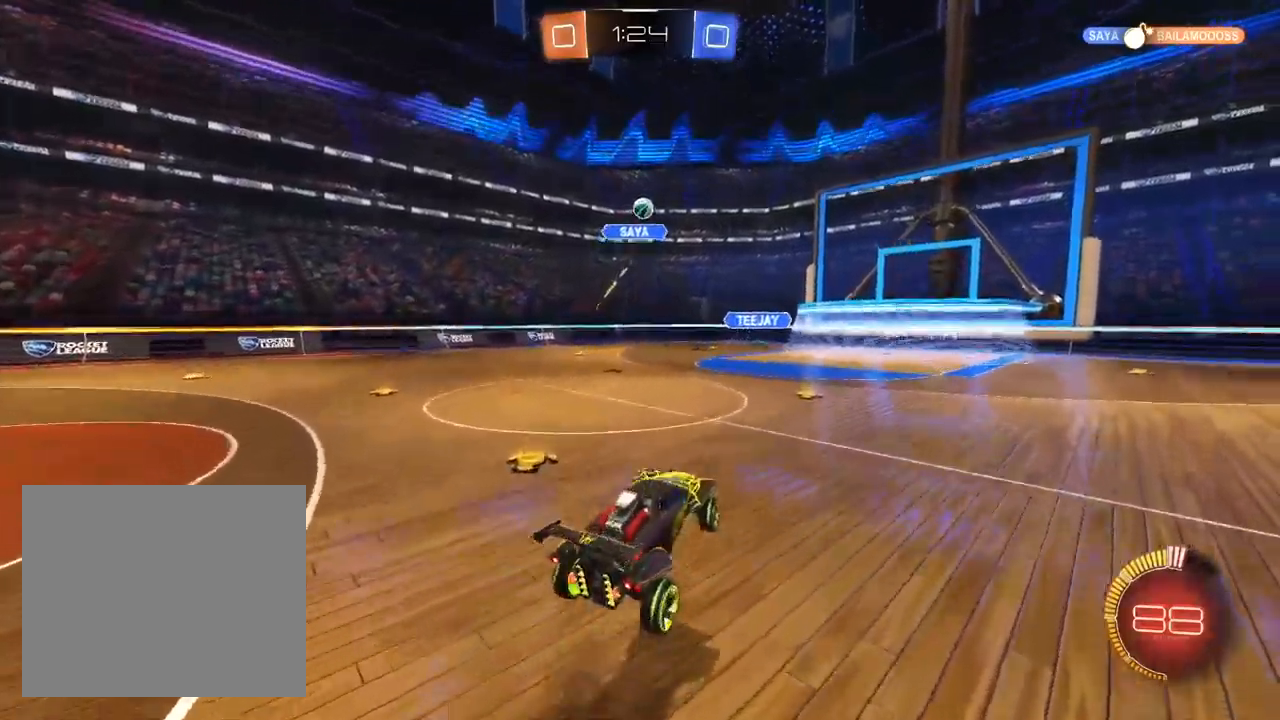
{"dt_ms": 500, "buttons": ["L1"], "left_stick": "up", "right_stick": "center", "events": [[17, "left_stick", "center"], [33, "CROSS", "down"], [33, "L1", "down"], [117, "left_stick", "down-right"], [167, "L1", "up"], [183, "left_stick", "down-left"], [200, "CROSS", "up"], [217, "L1", "down"], [233, "left_stick", "left"], [450, "left_stick", "up"]]}
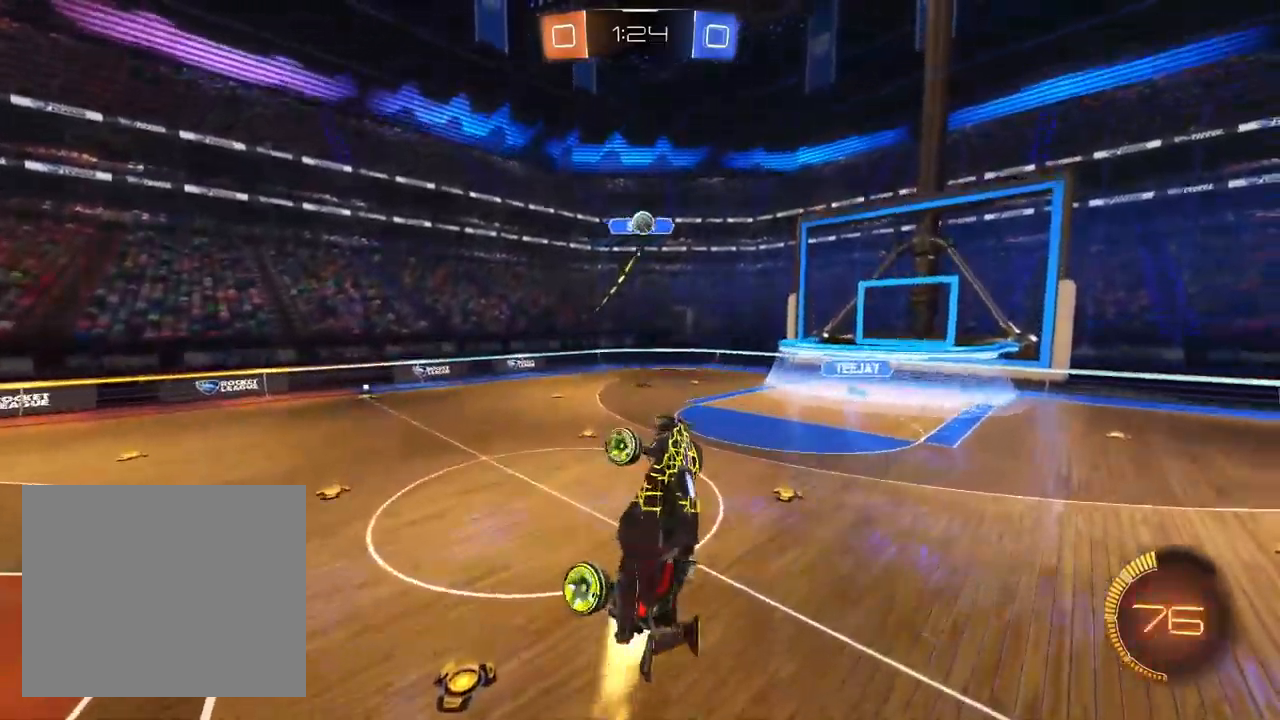
{"dt_ms": 500, "buttons": ["L1"], "left_stick": "up", "right_stick": "center", "events": [[50, "left_stick", "left"], [100, "L1", "up"], [133, "left_stick", "down"], [183, "left_stick", "down-right"], [367, "left_stick", "up-right"], [383, "L1", "down"], [417, "left_stick", "up"]]}
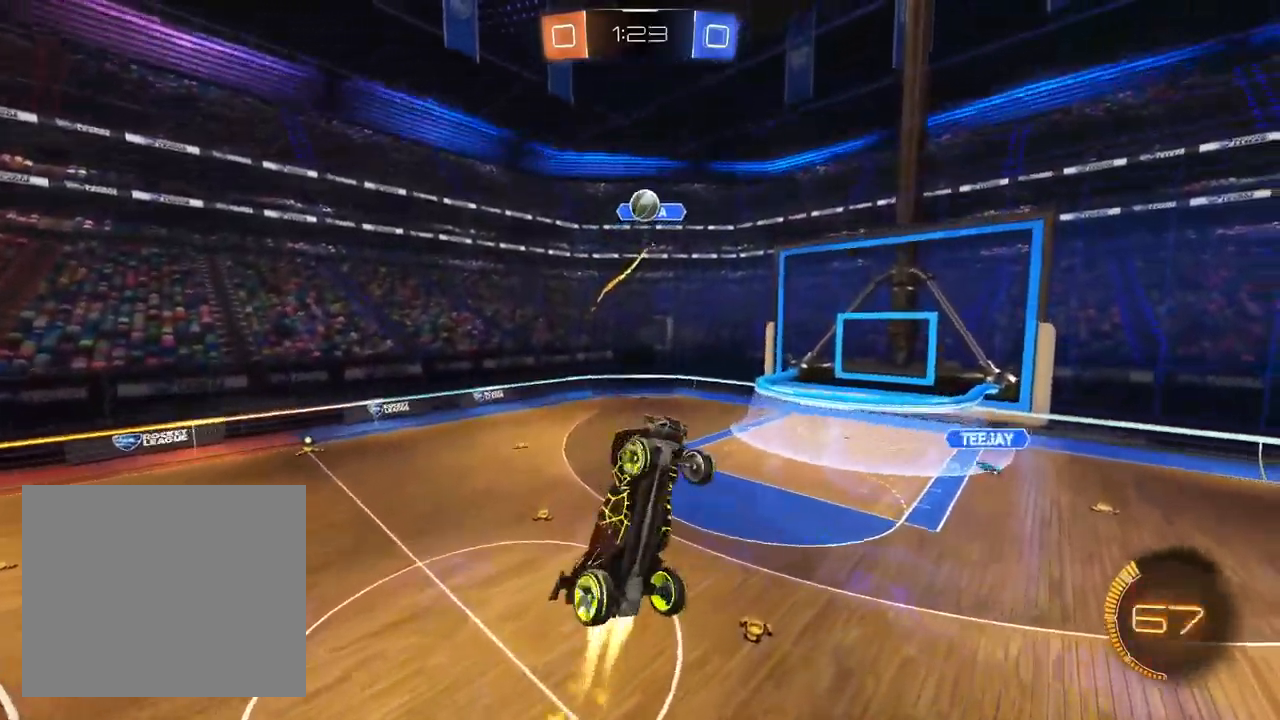
{"dt_ms": 500, "buttons": ["L1"], "left_stick": "up-left", "right_stick": "center", "events": [[67, "left_stick", "down-right"], [150, "left_stick", "down-left"], [250, "left_stick", "center"], [417, "left_stick", "up-left"]]}
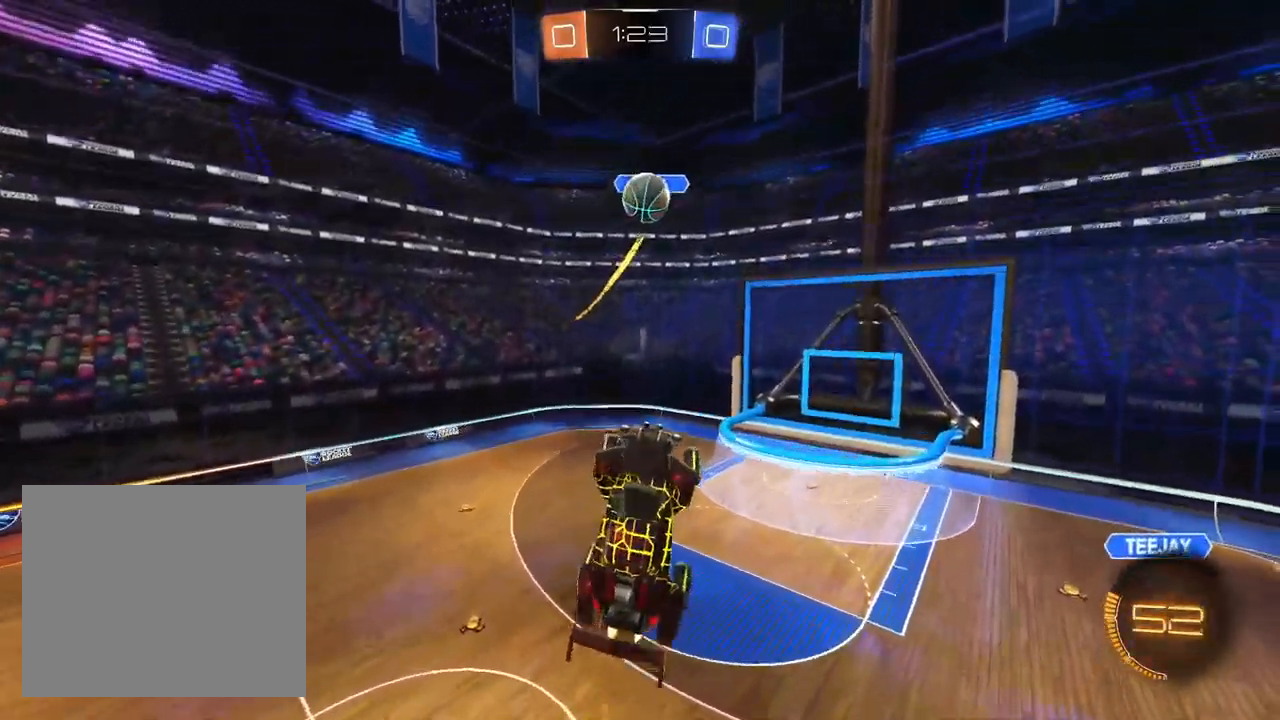
{"dt_ms": 500, "buttons": ["L1"], "left_stick": "right", "right_stick": "center", "events": [[117, "L1", "up"], [150, "L1", "down"], [167, "left_stick", "right"]]}
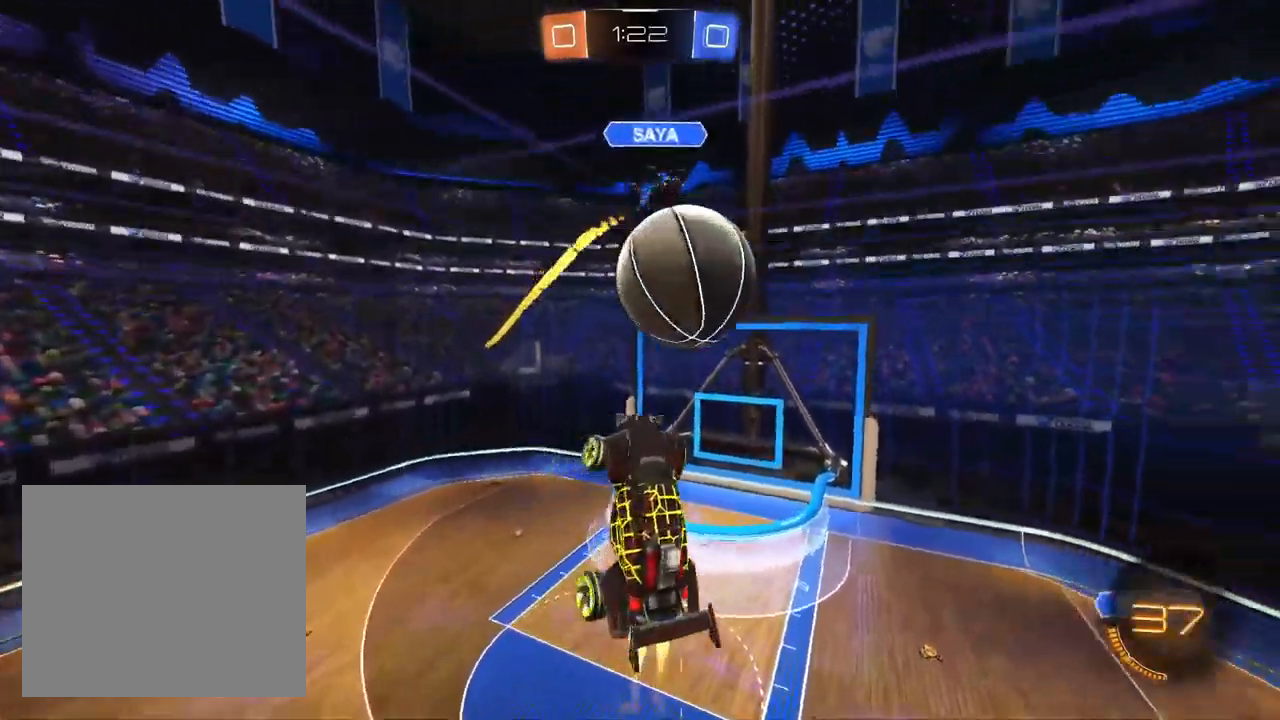
{"dt_ms": 500, "buttons": [], "left_stick": "up", "right_stick": "center", "events": [[250, "L1", "up"], [300, "left_stick", "center"], [367, "left_stick", "up"]]}
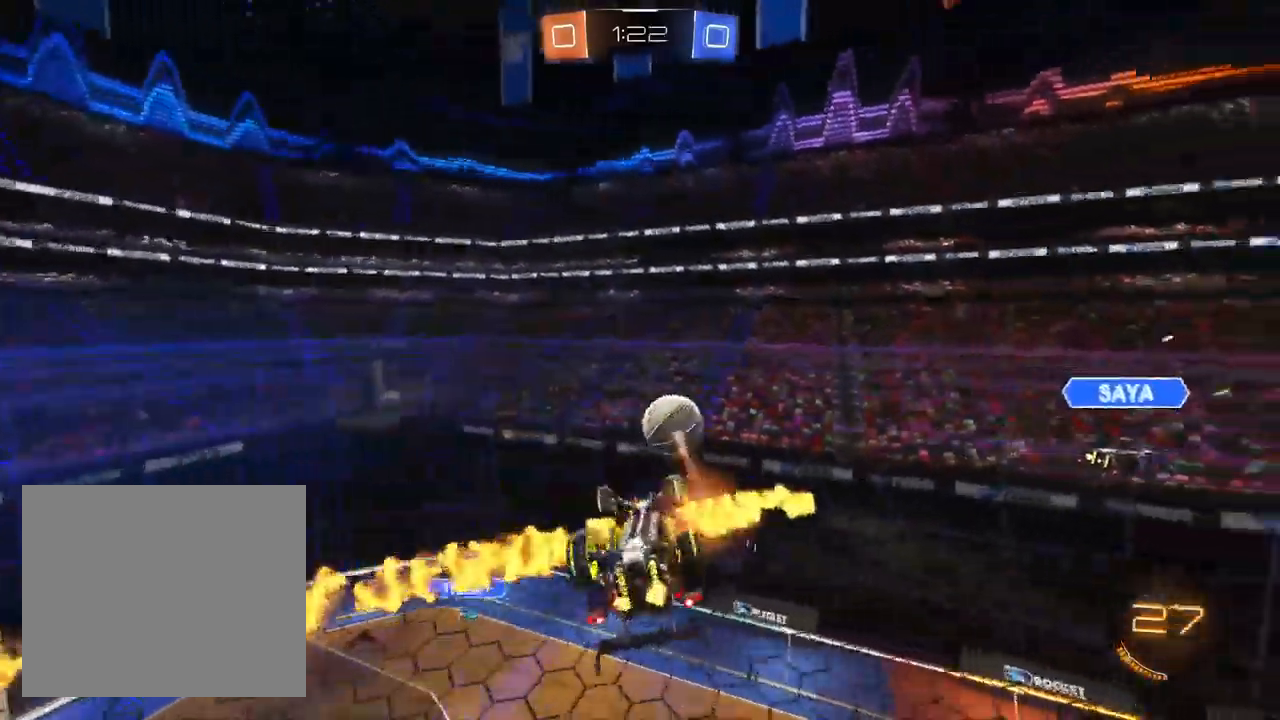
{"dt_ms": 500, "buttons": [], "left_stick": "down-right", "right_stick": "center", "events": [[67, "left_stick", "center"], [83, "CROSS", "down"], [217, "CROSS", "up"], [267, "CROSS", "down"], [333, "left_stick", "down-right"], [350, "CROSS", "up"]]}
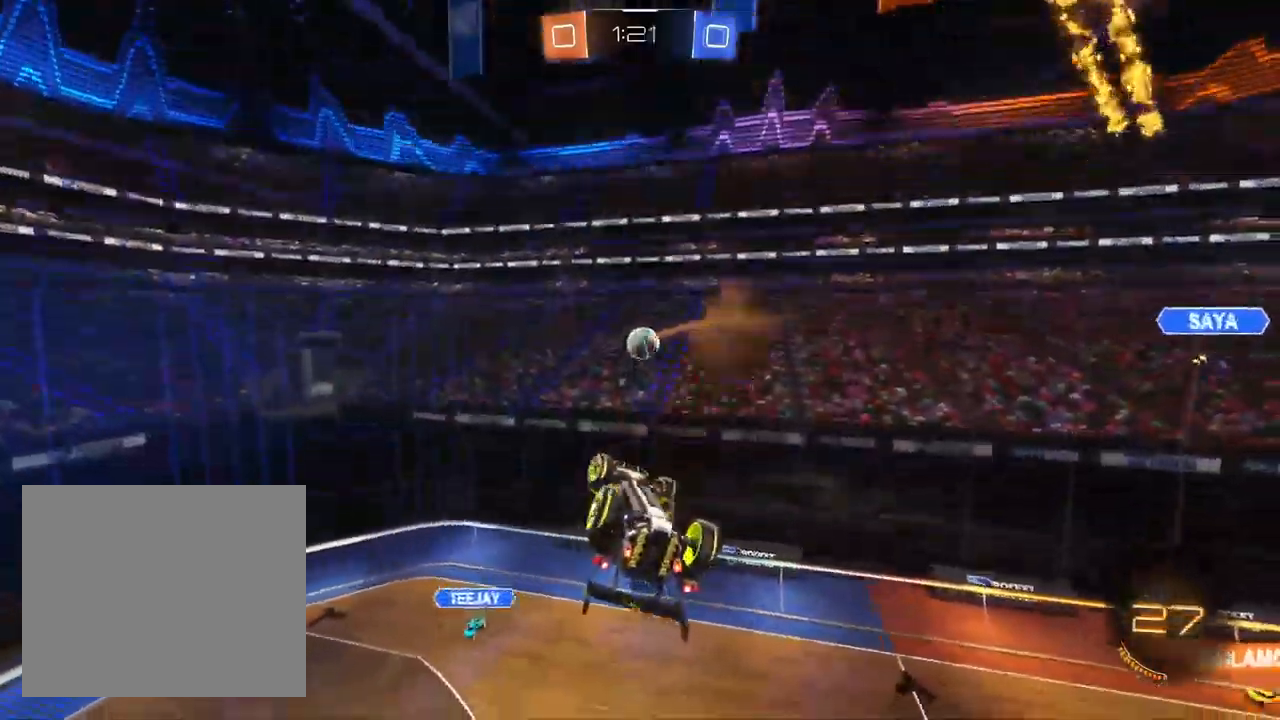
{"dt_ms": 500, "buttons": ["L1"], "left_stick": "left", "right_stick": "center", "events": [[17, "left_stick", "right"], [233, "left_stick", "up"], [250, "L1", "down"], [333, "left_stick", "left"]]}
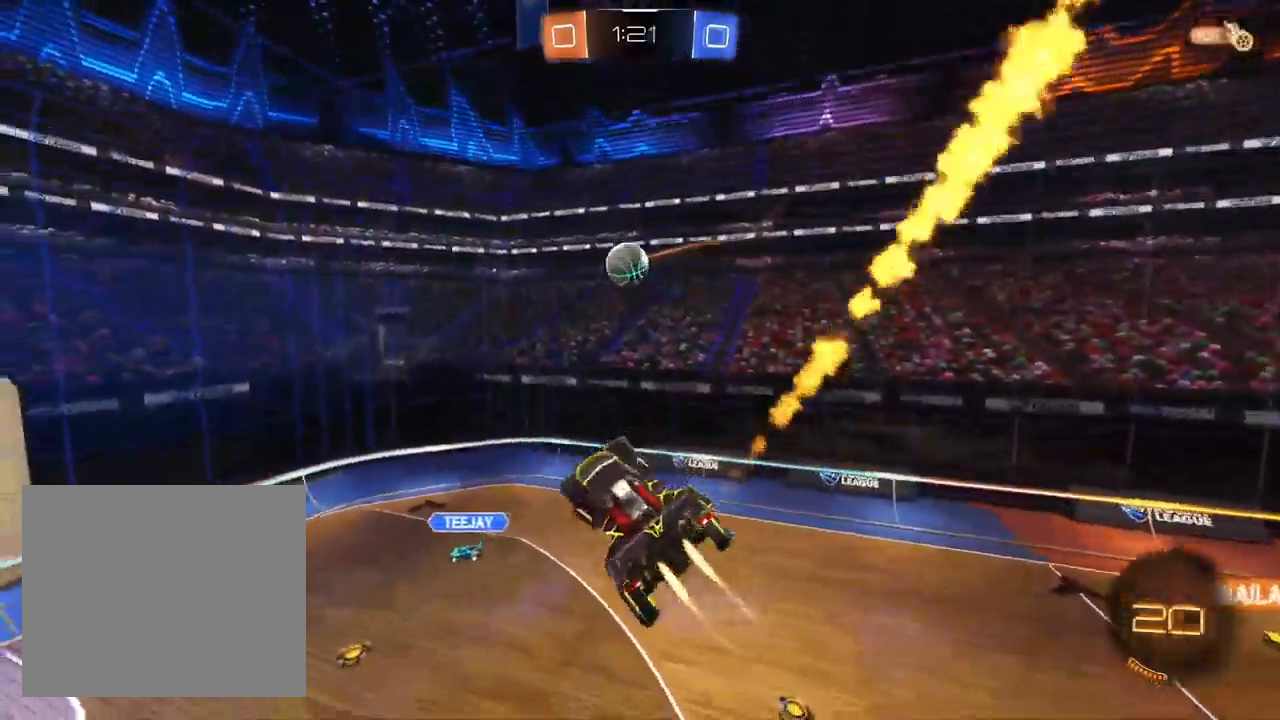
{"dt_ms": 1000, "buttons": [], "left_stick": "left", "right_stick": "center", "events": [[100, "left_stick", "center"], [283, "L1", "up"], [317, "left_stick", "left"], [667, "L1", "down"], [900, "L1", "up"]]}
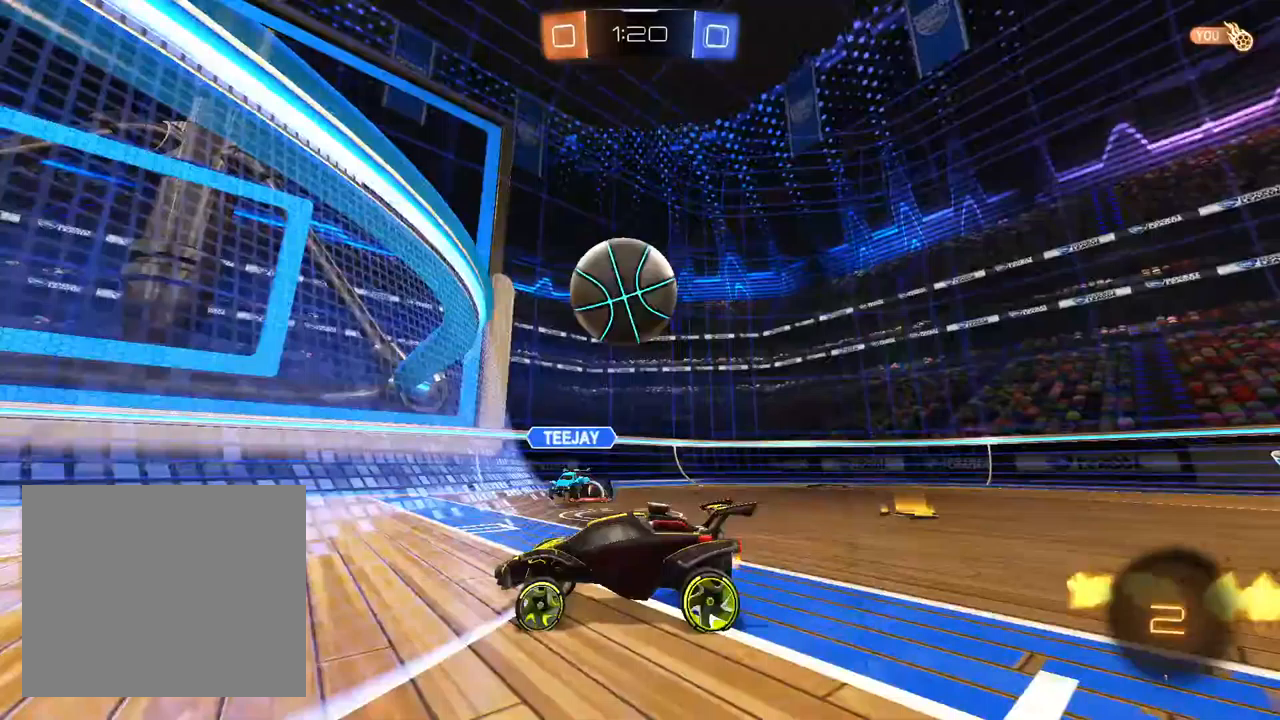
{"dt_ms": 500, "buttons": [], "left_stick": "left", "right_stick": "center", "events": [[33, "CROSS", "down"], [83, "CROSS", "up"], [133, "CROSS", "down"], [200, "left_stick", "down-left"], [250, "CROSS", "up"], [450, "left_stick", "left"]]}
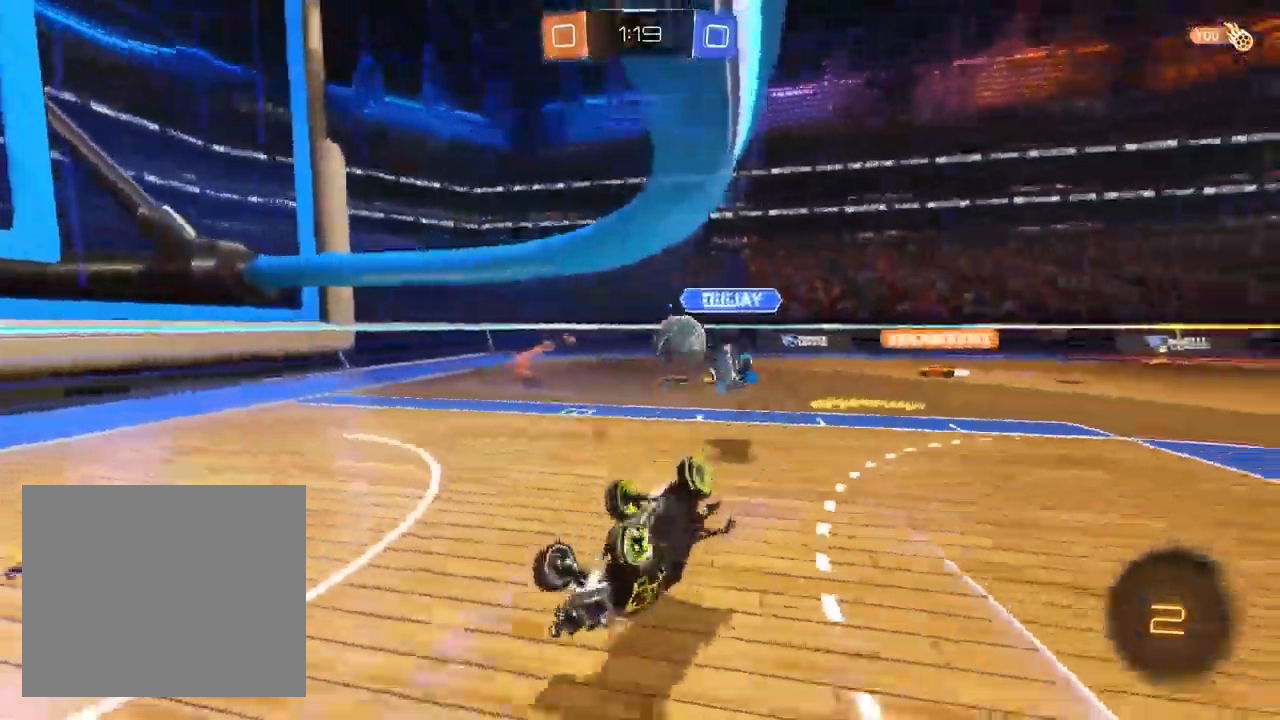
{"dt_ms": 1000, "buttons": [], "left_stick": "left", "right_stick": "center"}
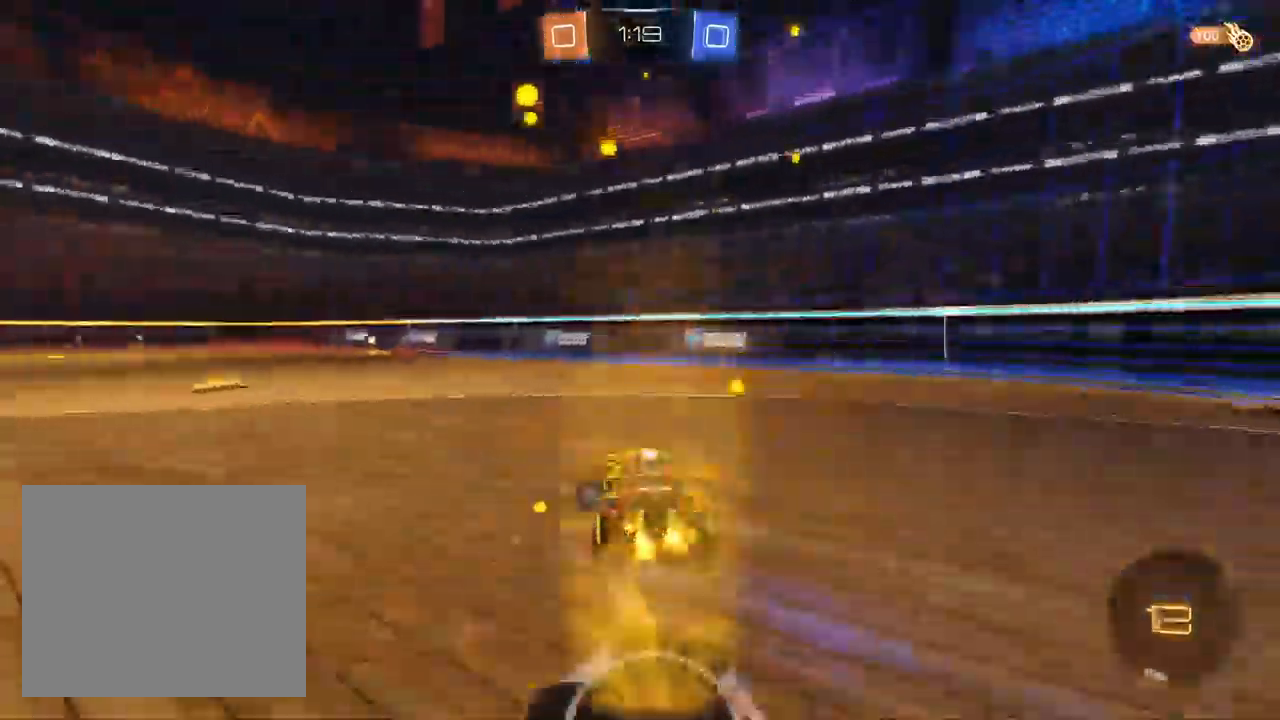
{"dt_ms": 500, "buttons": ["CROSS", "L1"], "left_stick": "left", "right_stick": "center", "events": [[100, "left_stick", "center"], [250, "left_stick", "left"], [333, "L1", "down"], [467, "CROSS", "down"]]}
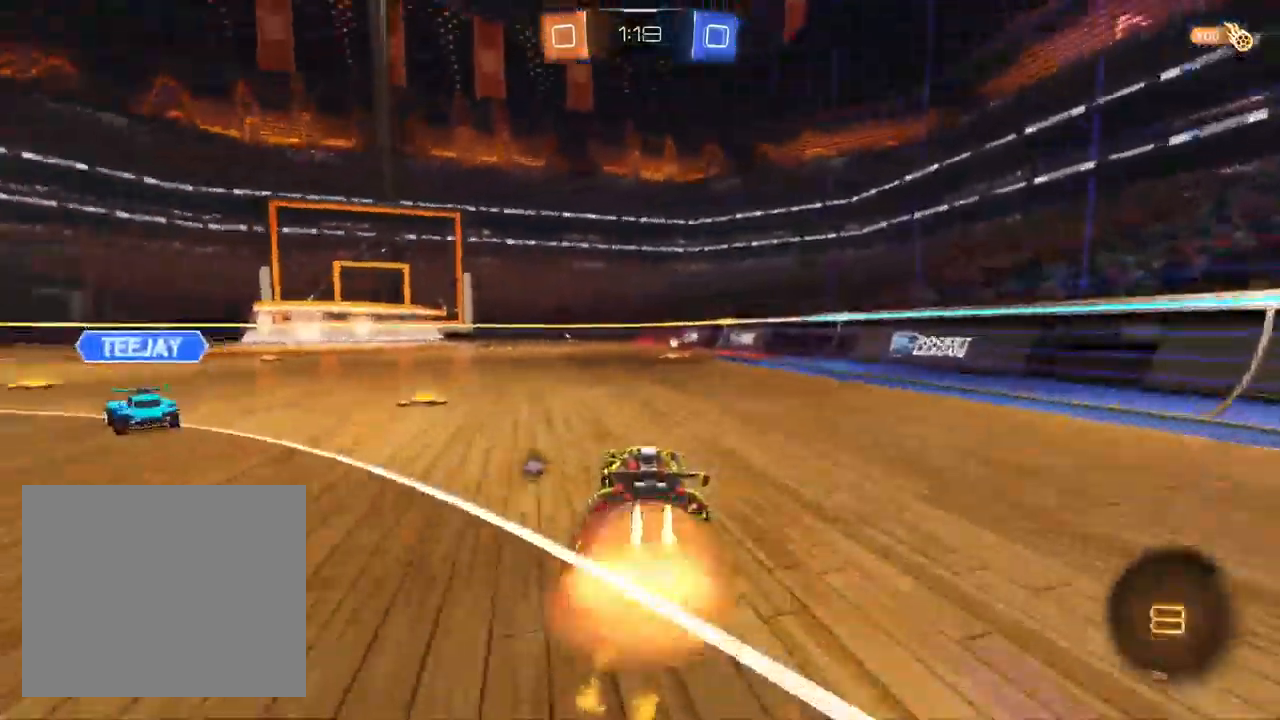
{"dt_ms": 500, "buttons": ["L1"], "left_stick": "down-right", "right_stick": "center", "events": [[67, "left_stick", "up-right"], [183, "left_stick", "down"], [250, "CROSS", "up"], [417, "left_stick", "down-right"]]}
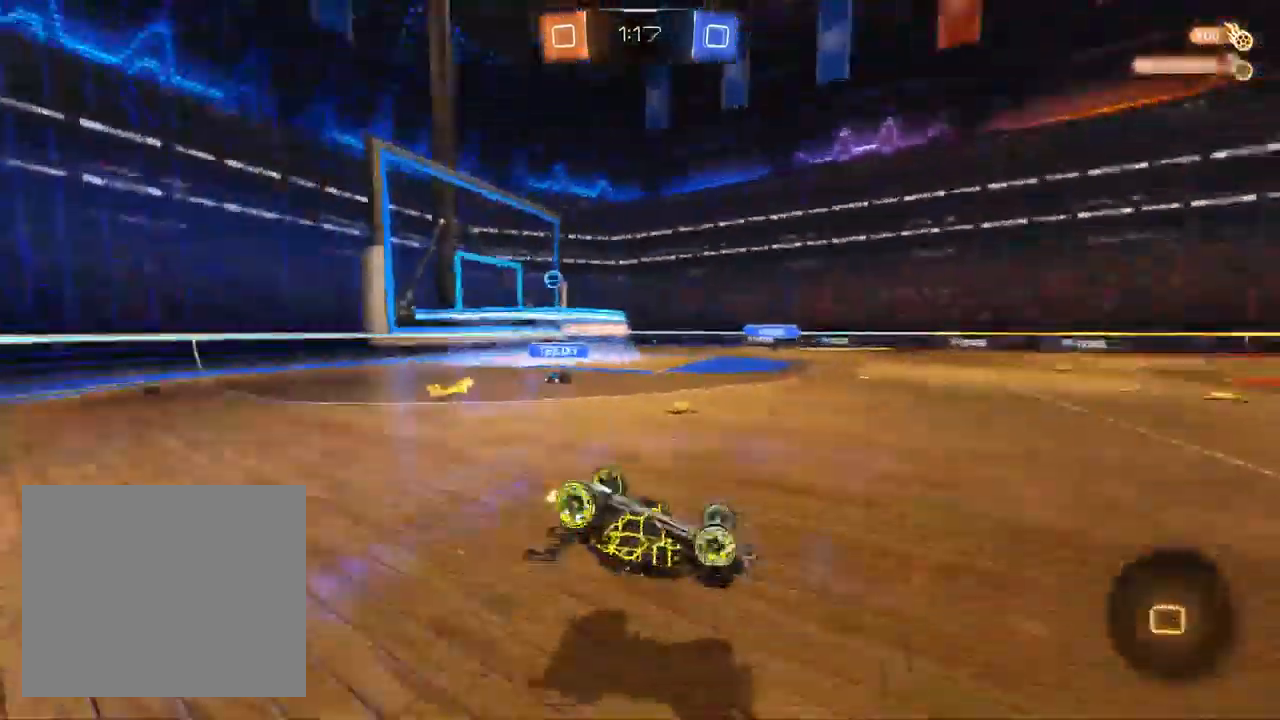
{"dt_ms": 1000, "buttons": [], "left_stick": "left", "right_stick": "center", "events": [[250, "L1", "up"], [250, "left_stick", "center"], [433, "left_stick", "left"], [667, "SQUARE", "down"], [867, "SQUARE", "up"]]}
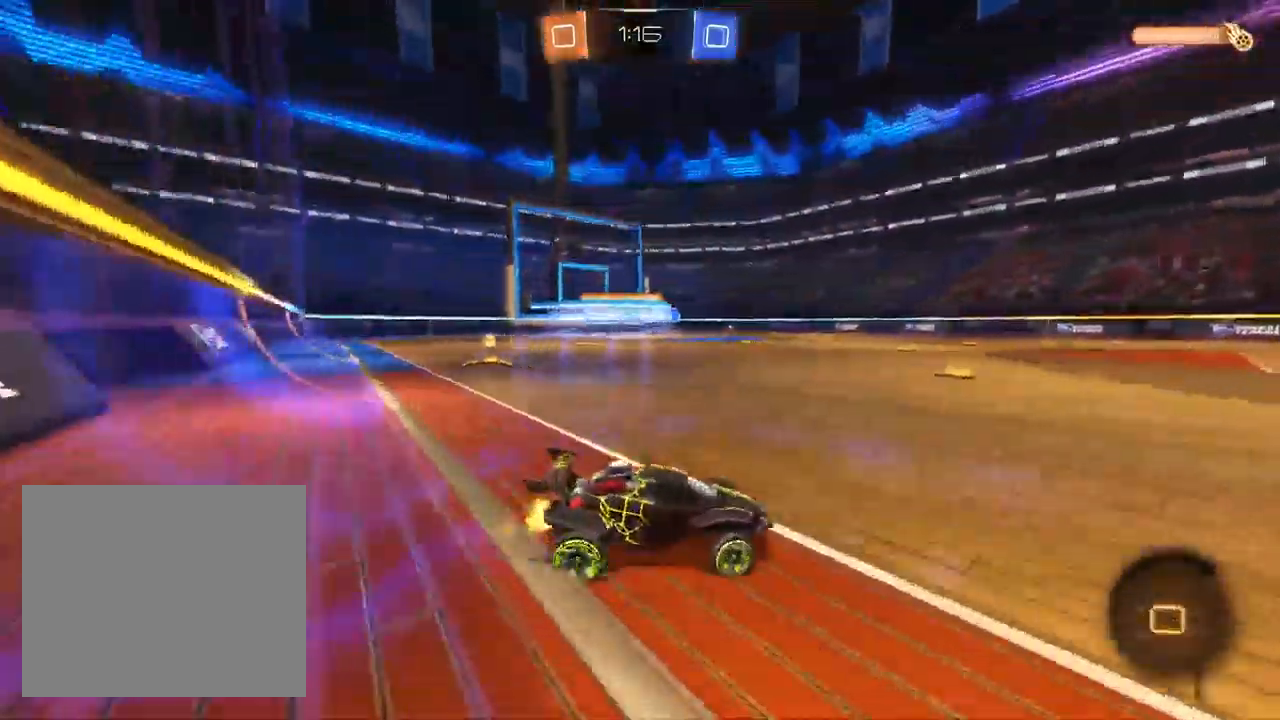
{"dt_ms": 500, "buttons": [], "left_stick": "left", "right_stick": "center", "events": []}
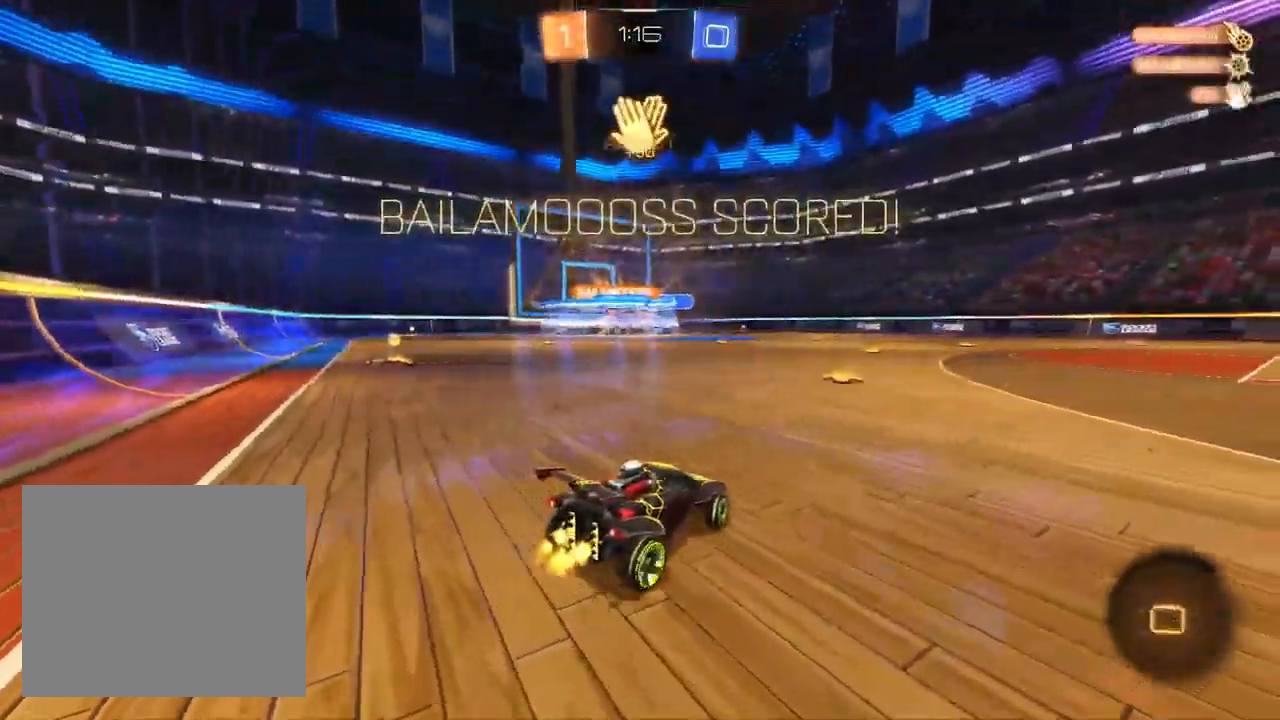
{"dt_ms": 500, "buttons": [], "left_stick": "left", "right_stick": "center", "events": [[67, "left_stick", "center"], [167, "left_stick", "left"], [350, "SQUARE", "down"], [500, "SQUARE", "up"]]}
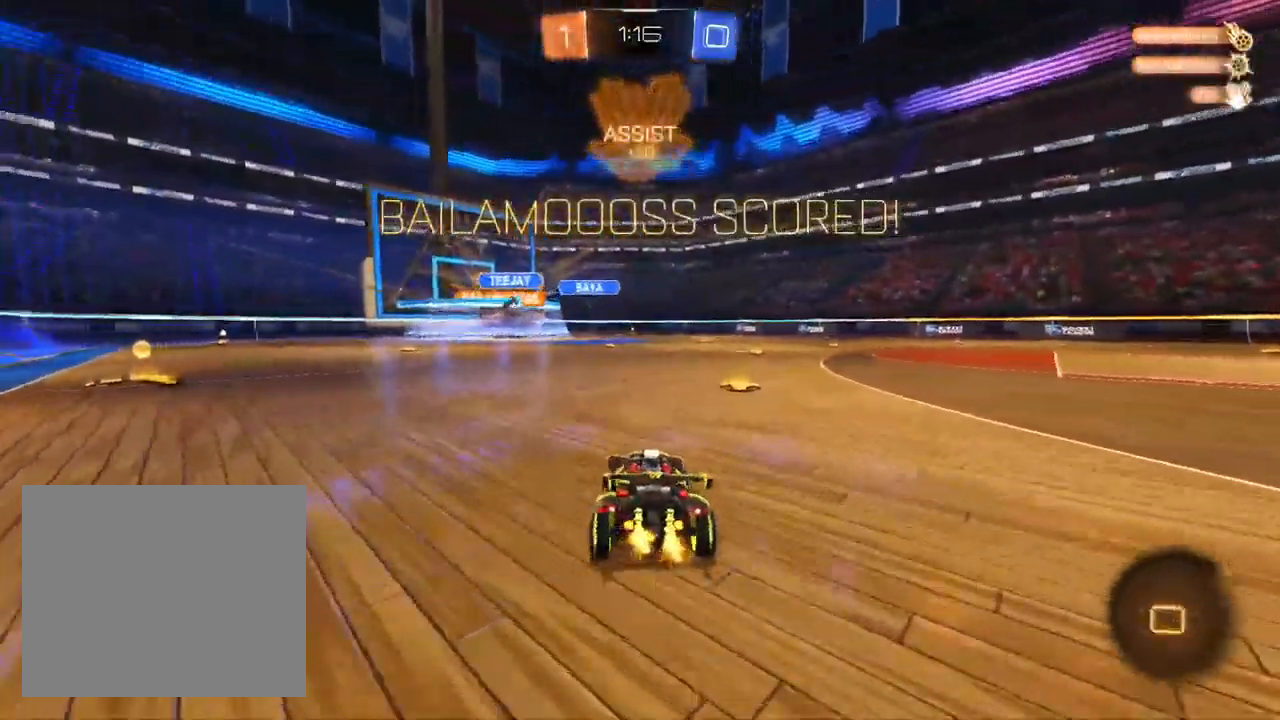
{"dt_ms": 500, "buttons": [], "left_stick": "center", "right_stick": "center", "events": [[433, "left_stick", "center"]]}
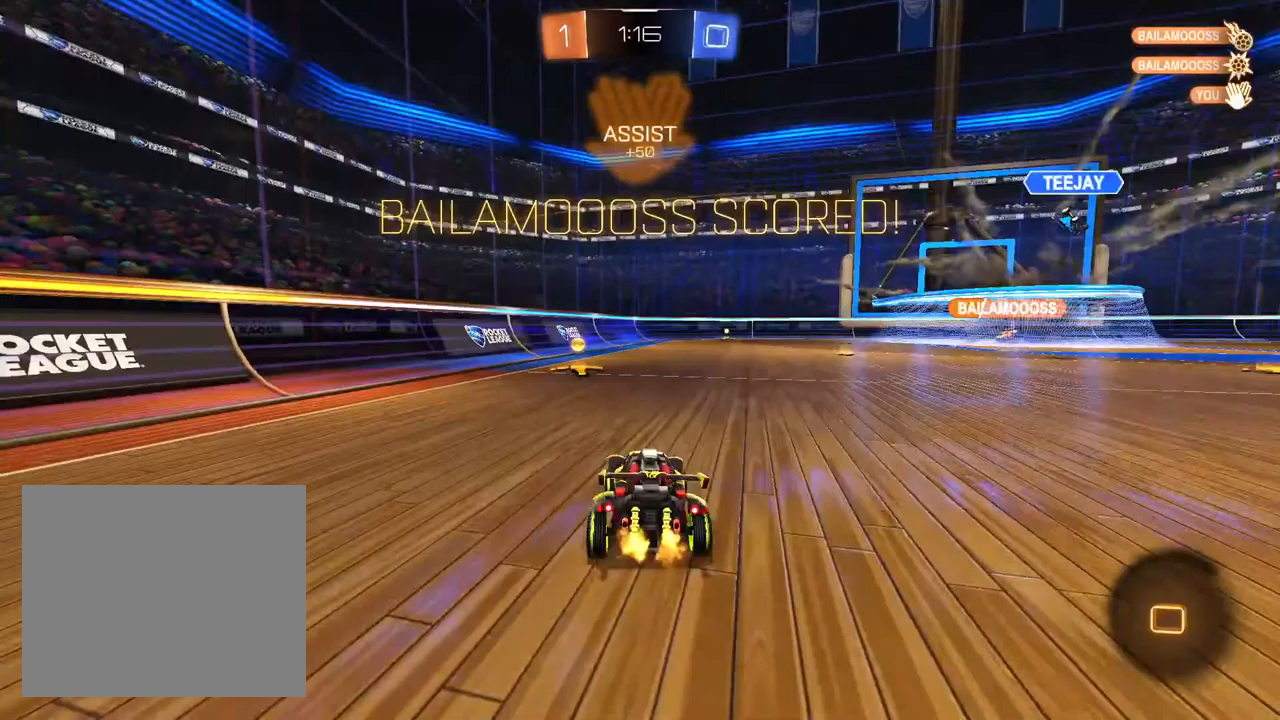
{"dt_ms": 500, "buttons": ["L1"], "left_stick": "down", "right_stick": "center", "events": [[217, "left_stick", "down-left"], [283, "L1", "down"], [317, "left_stick", "up-left"], [367, "CROSS", "down"], [450, "left_stick", "down"], [500, "CROSS", "up"]]}
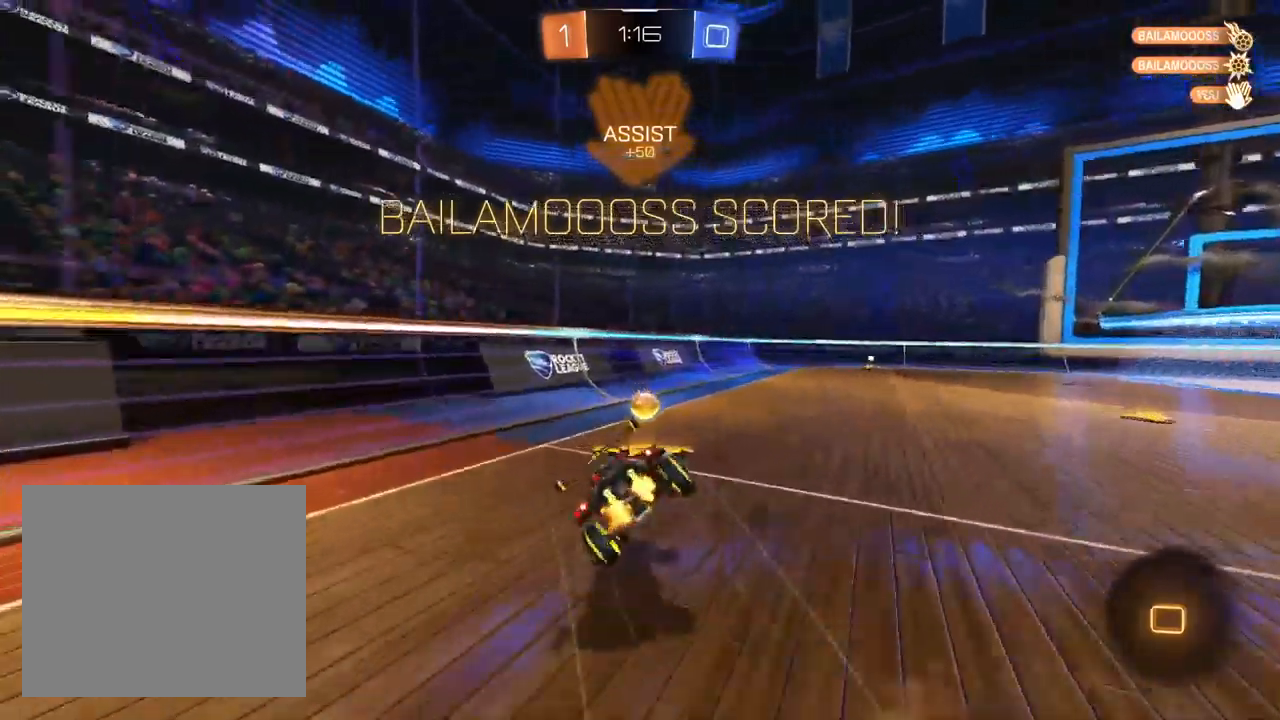
{"dt_ms": 500, "buttons": ["SQUARE", "L1"], "left_stick": "down-left", "right_stick": "center", "events": [[50, "left_stick", "down-left"], [117, "SQUARE", "down"]]}
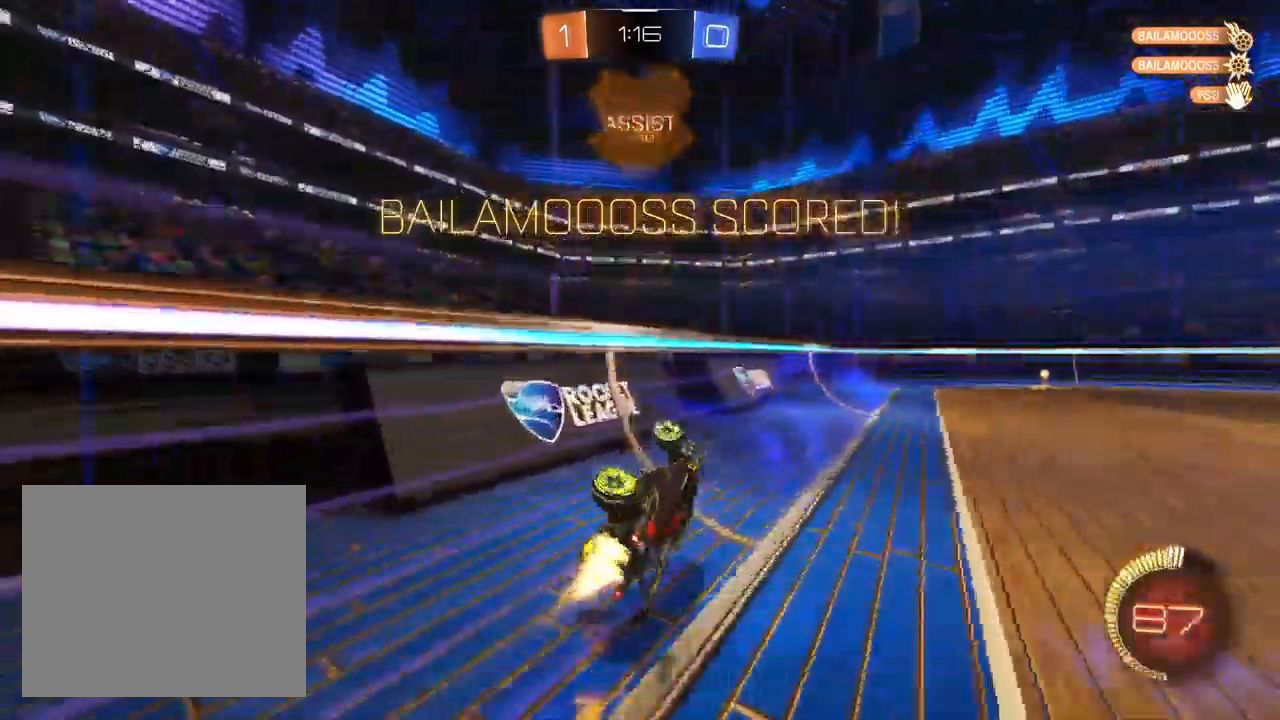
{"dt_ms": 500, "buttons": ["L1"], "left_stick": "down", "right_stick": "center", "events": [[67, "SQUARE", "up"], [200, "left_stick", "center"], [250, "CROSS", "down"], [300, "CROSS", "up"], [300, "left_stick", "up-right"], [350, "CROSS", "down"], [450, "left_stick", "down"], [467, "CROSS", "up"]]}